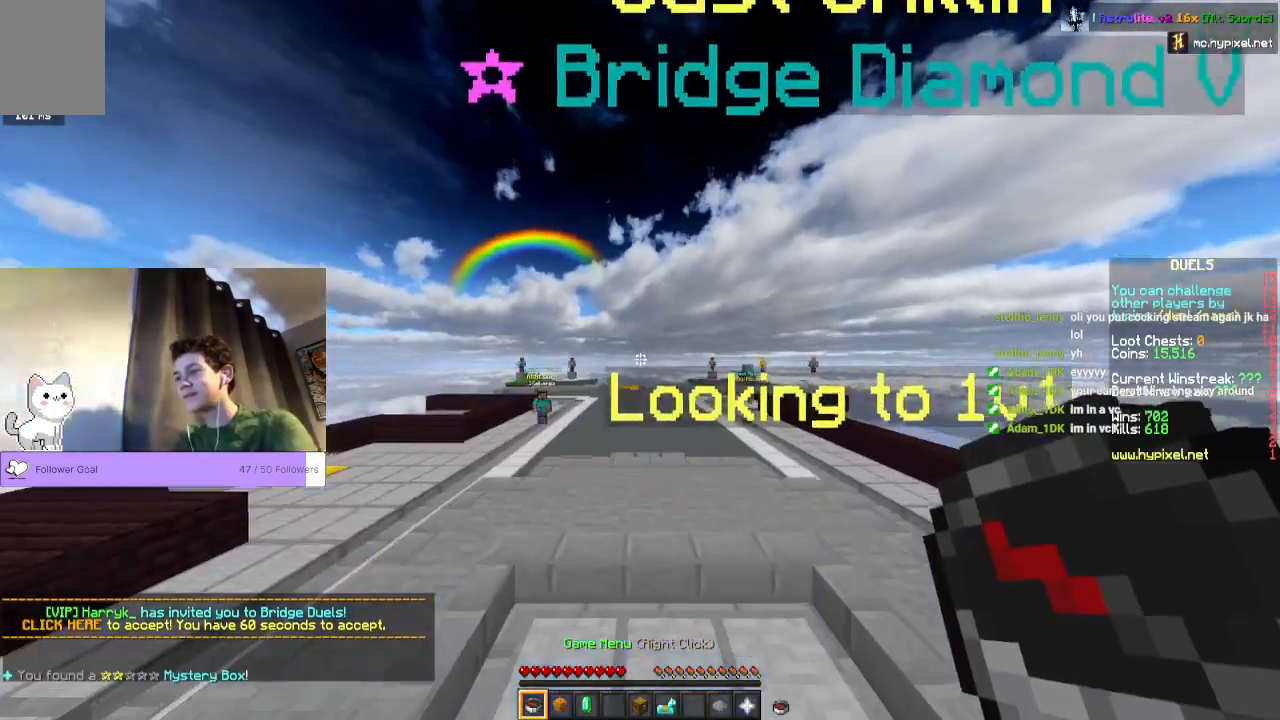
Gameplay with keyboard and mouse; each line is a JSON object with the keys and mouse buttons held at the frame after it. "events" lists presses ("down") and releases ("up") of "a", "d", "s", "space", "w", "mouse_left" and "mouse_right" between this image and that frame as [ms after this image, input, new state], when the widget could be followed in between. "mouse_left", "mouse_right" = the "left", "right" buttons of the "mouse" list. No other keys are recorded. Fast repeated clicks can show as one long hold. Mouse movement is not recorded.
{"keys": [], "mouse": [], "events": [[33, "space", "up"], [300, "w", "up"]]}
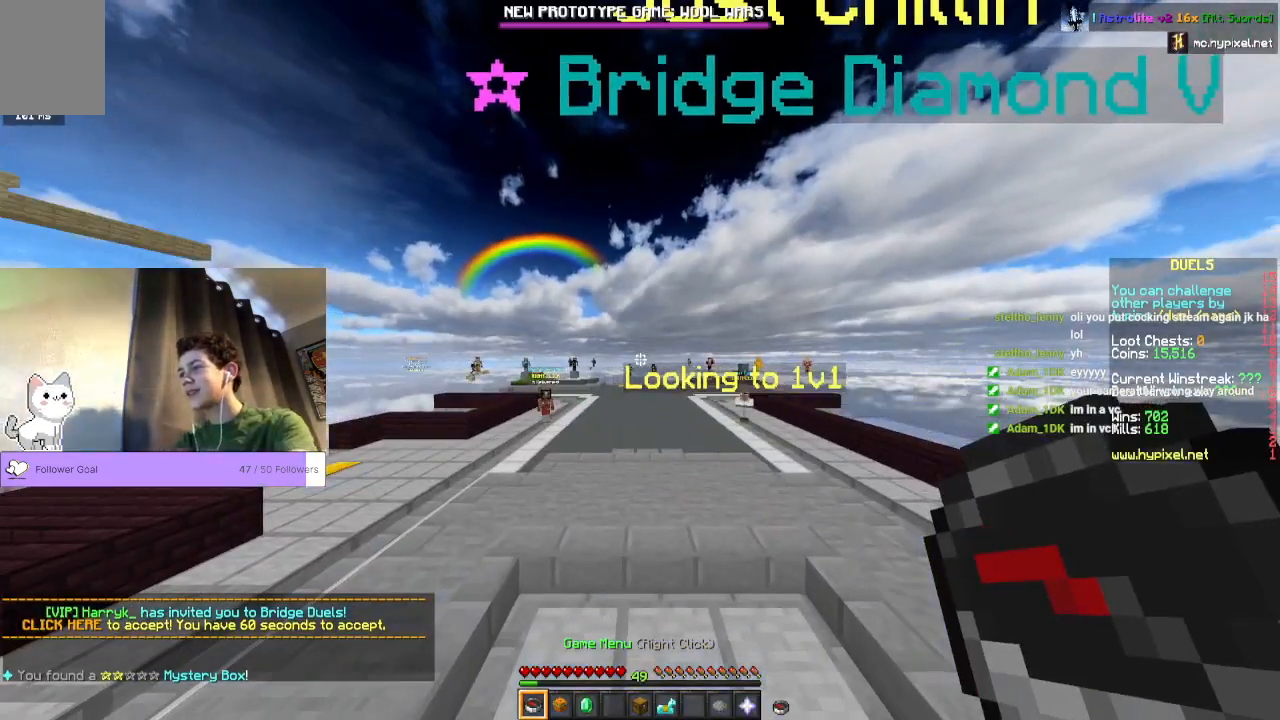
{"keys": ["w"], "mouse": [], "events": [[467, "w", "down"]]}
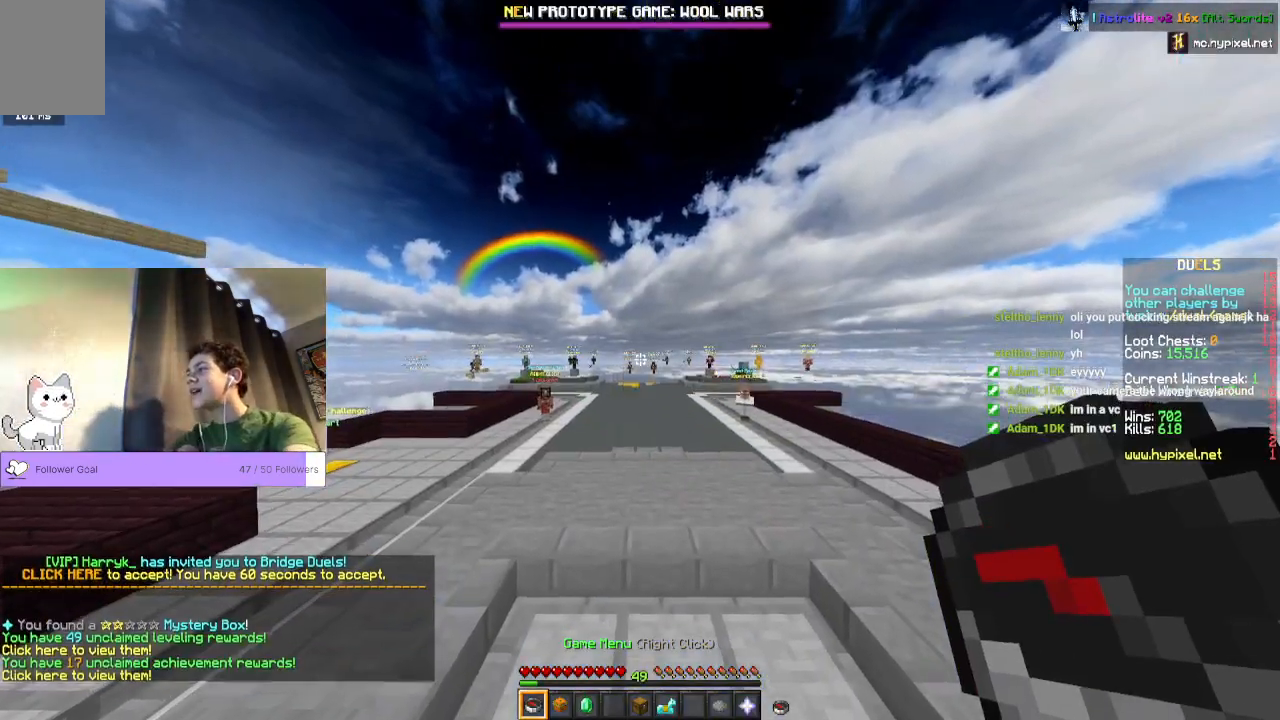
{"keys": ["w"], "mouse": []}
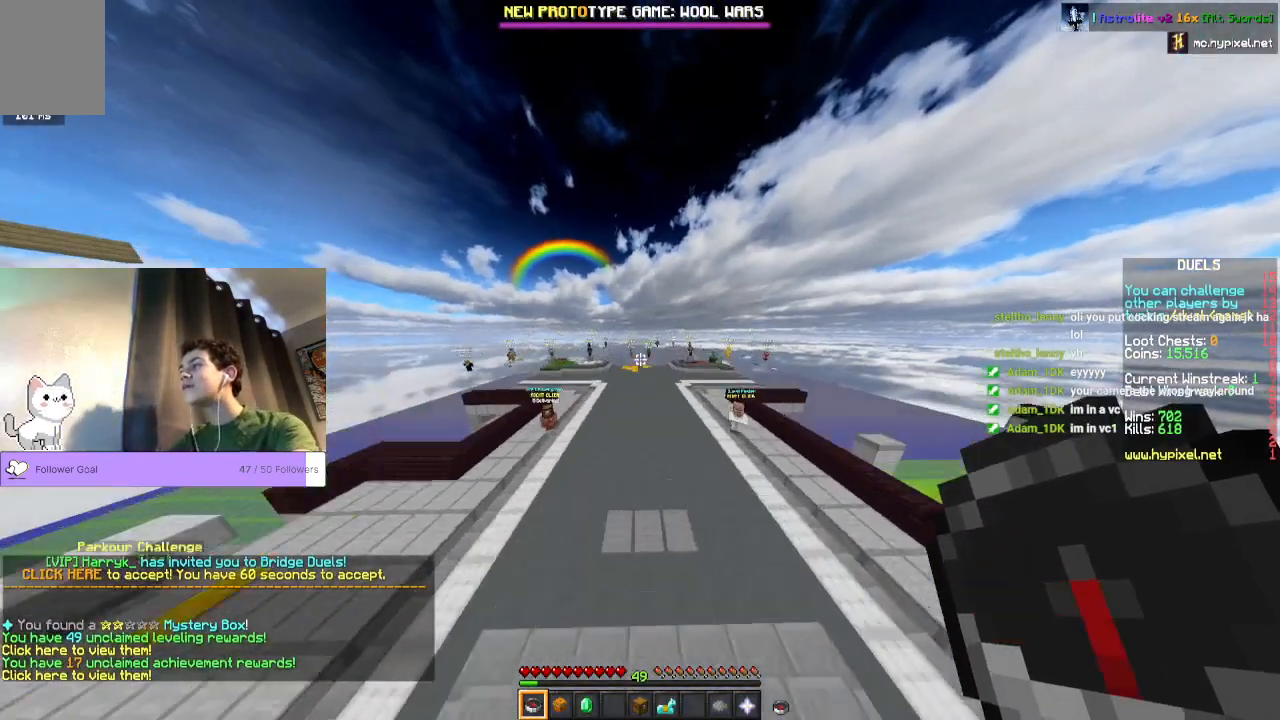
{"keys": ["space", "w"], "mouse": [], "events": [[67, "space", "down"], [200, "space", "up"], [233, "space", "down"]]}
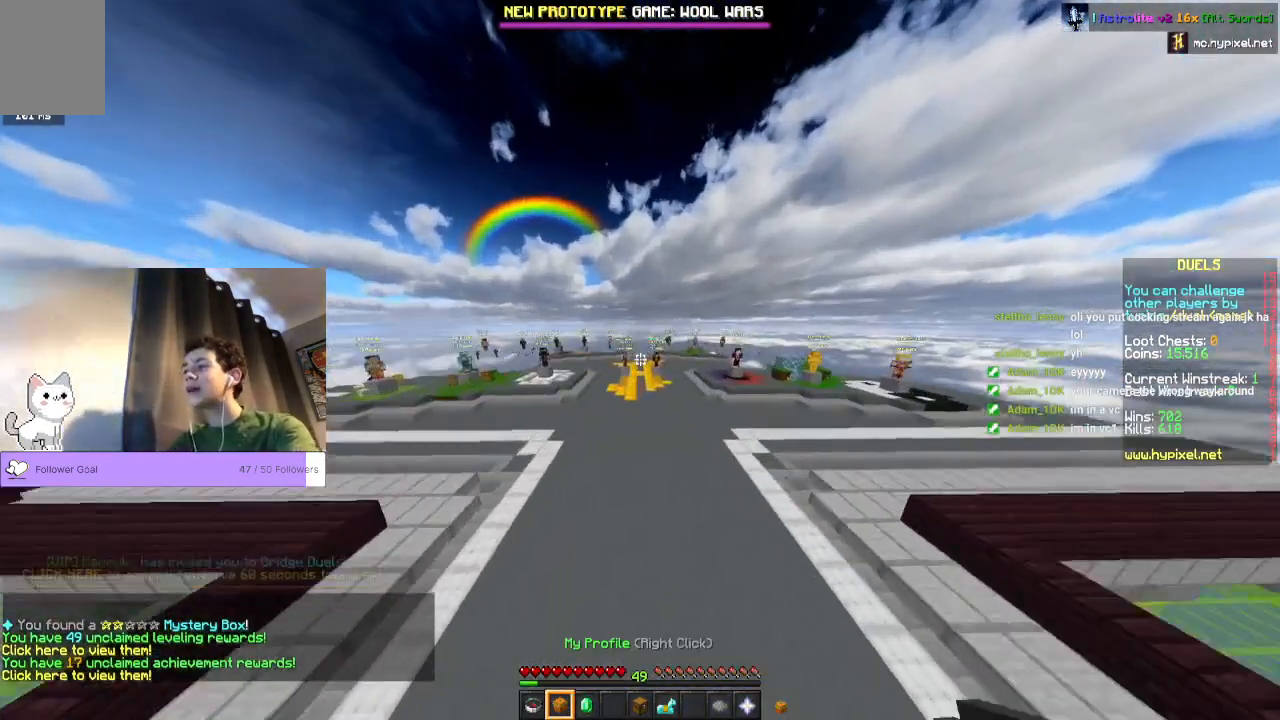
{"keys": ["space", "w"], "mouse": [], "events": []}
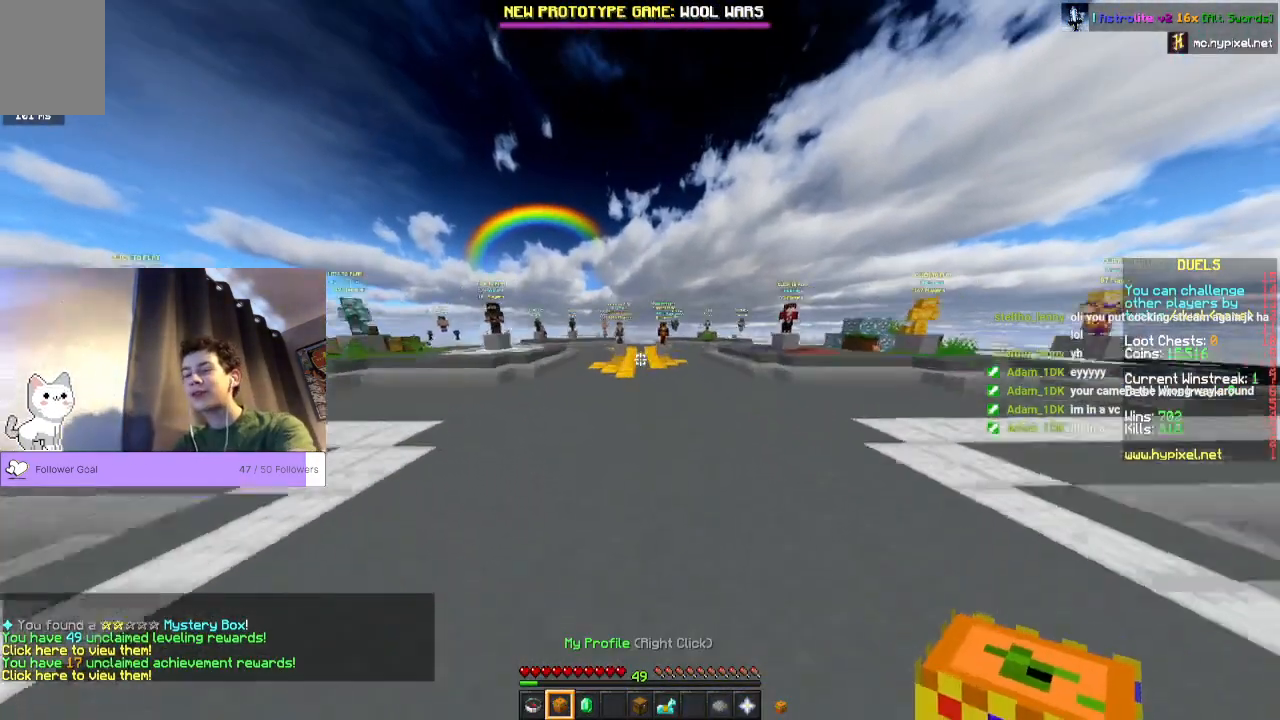
{"keys": [], "mouse": [], "events": [[233, "w", "up"], [333, "space", "up"]]}
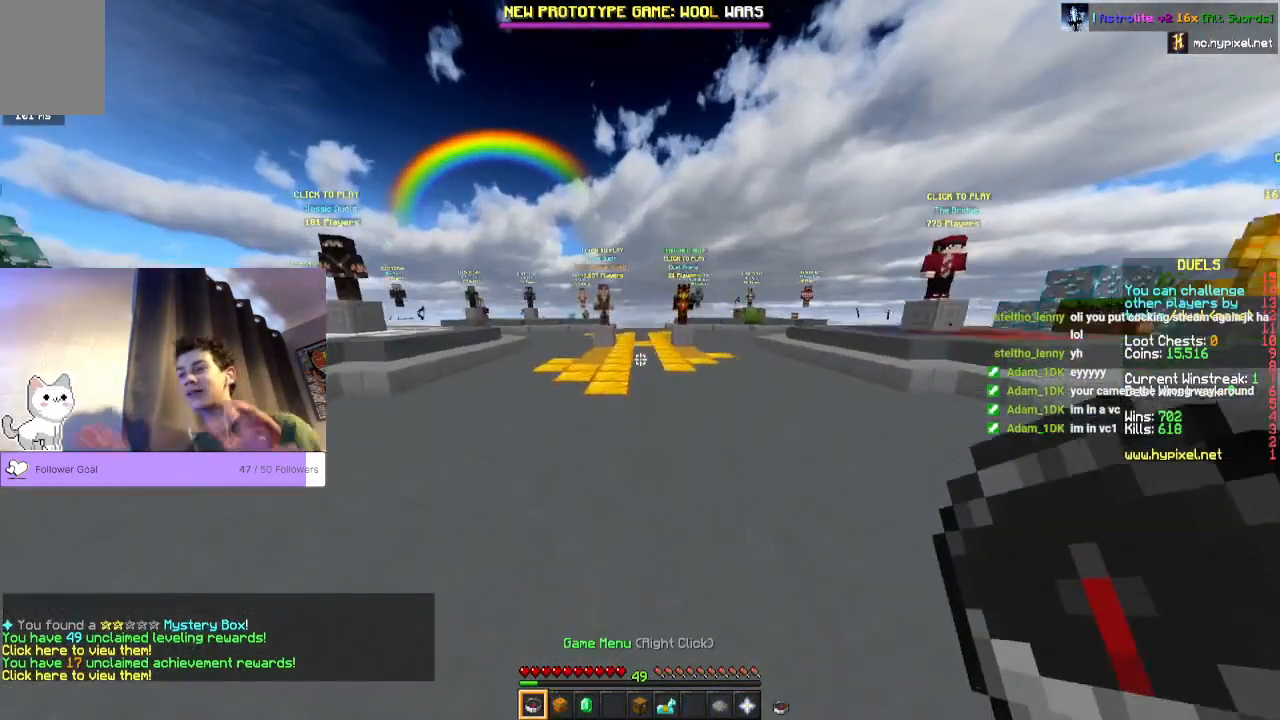
{"keys": [], "mouse": [], "events": []}
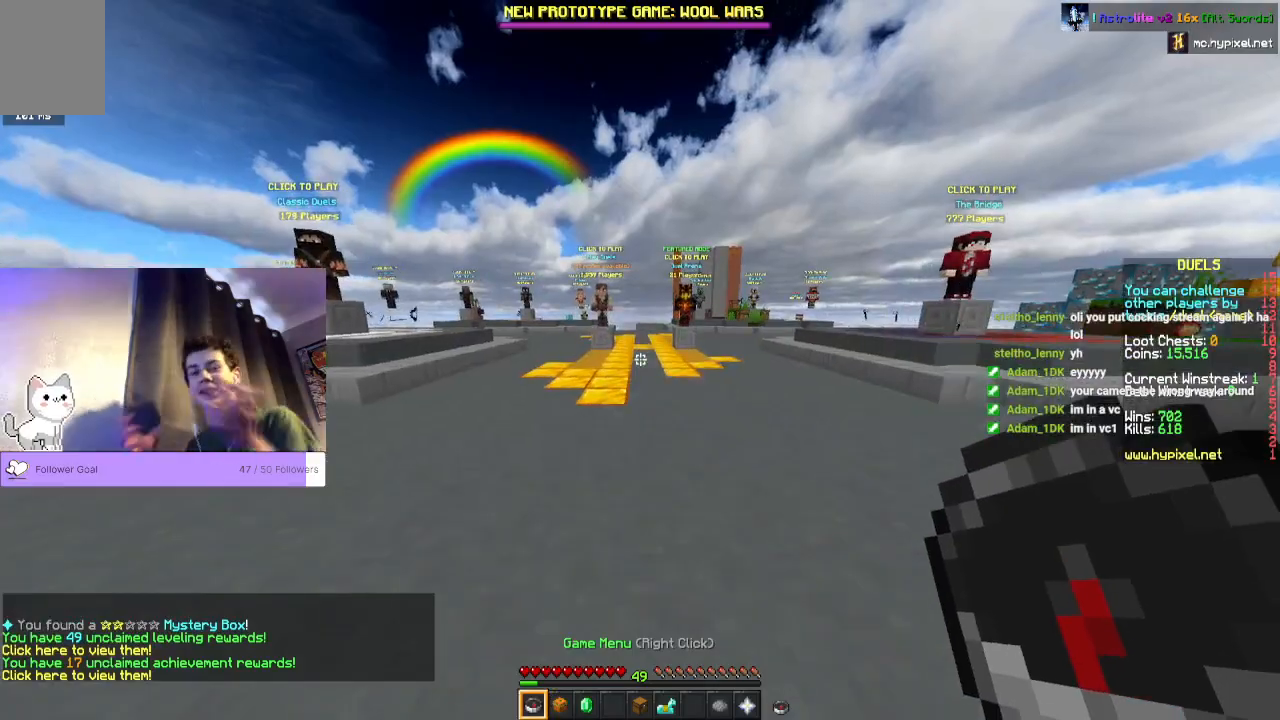
{"keys": [], "mouse": [], "events": []}
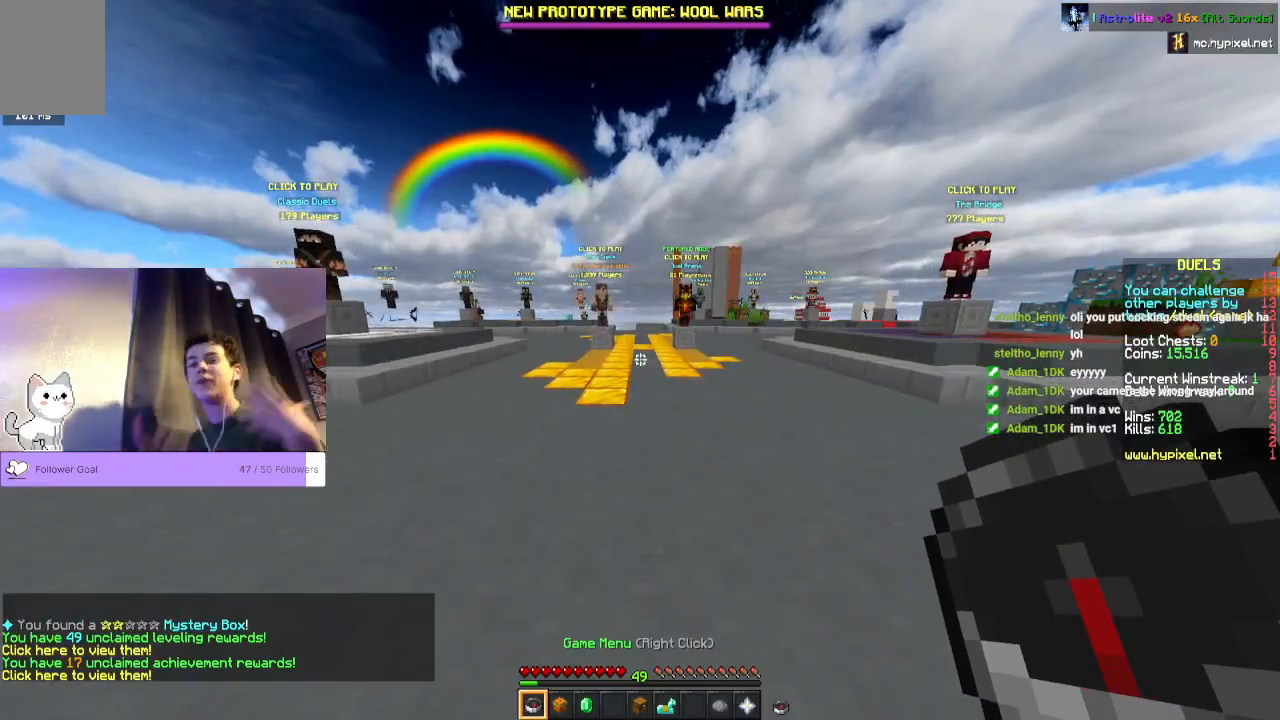
{"keys": [], "mouse": [], "events": []}
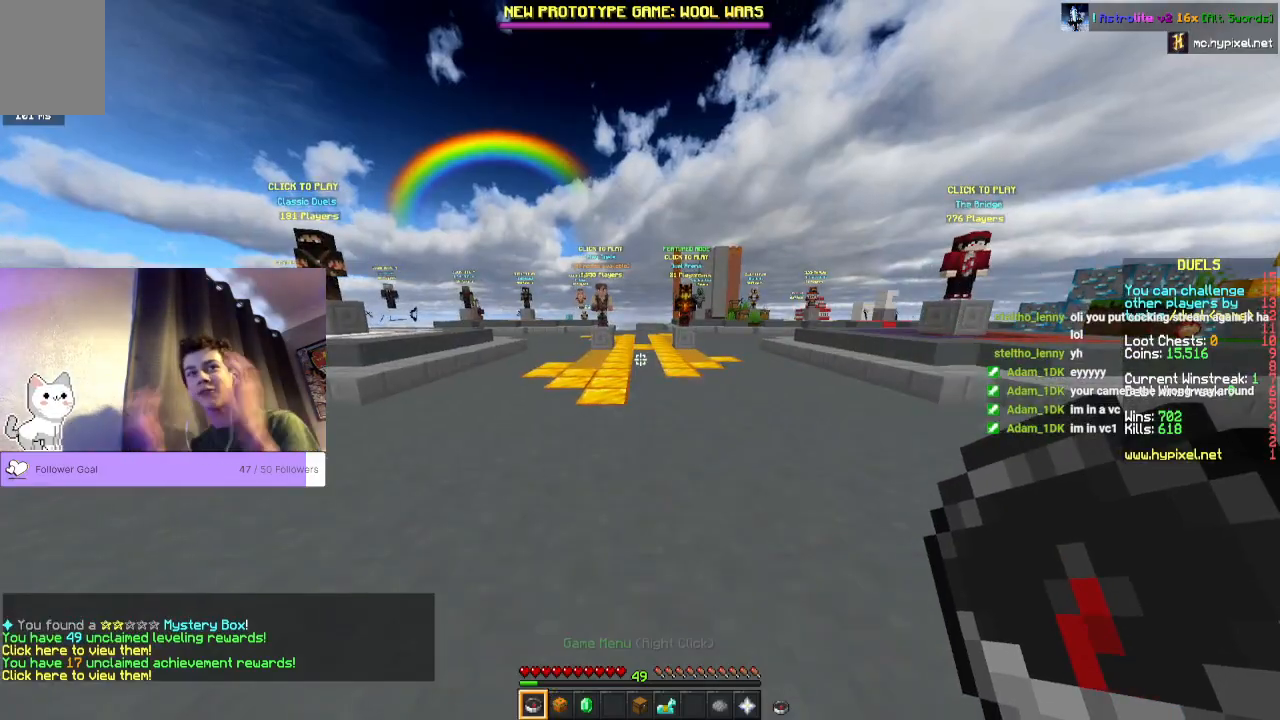
{"keys": [], "mouse": [], "events": []}
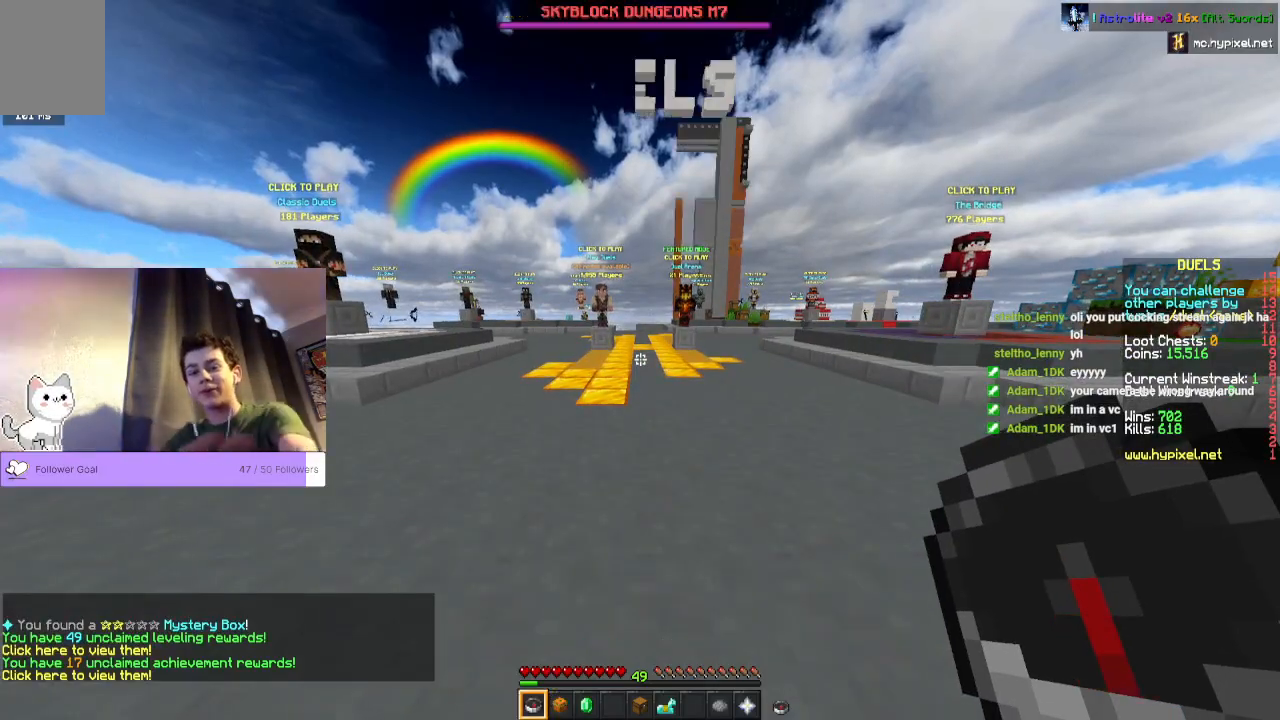
{"keys": ["space", "w"], "mouse": [], "events": [[333, "w", "down"], [467, "space", "down"]]}
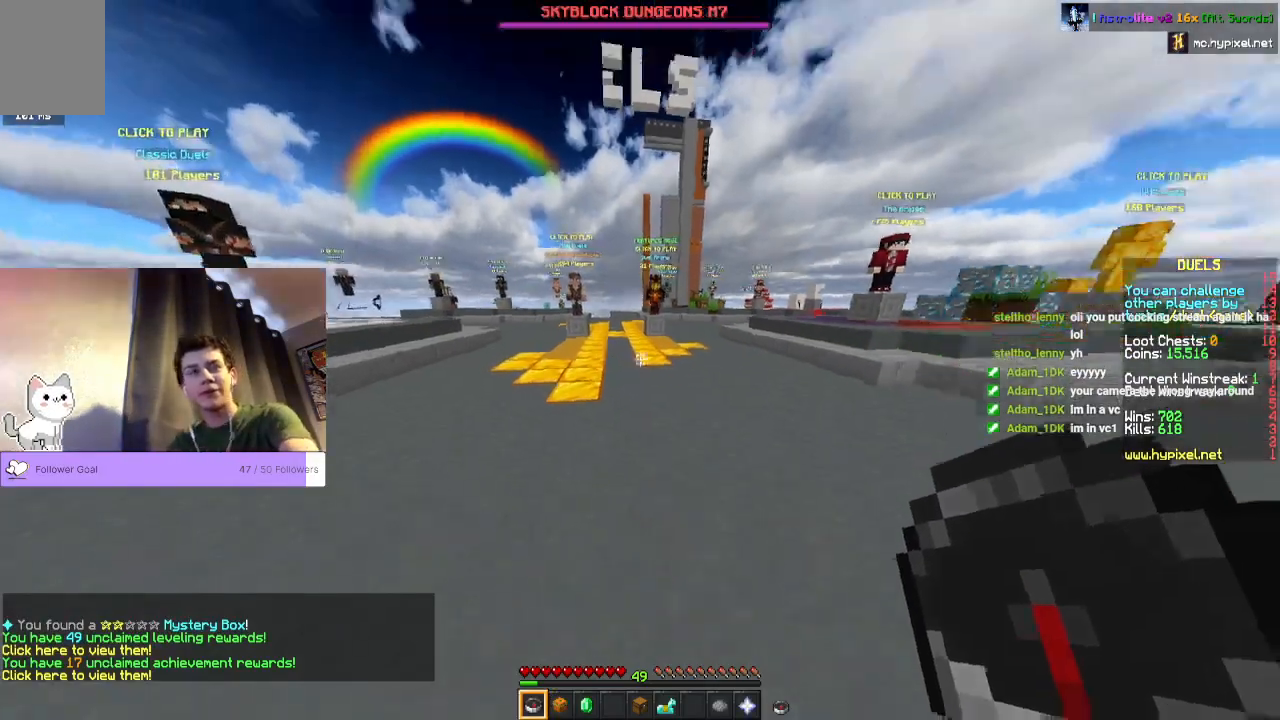
{"keys": ["space", "w"], "mouse": [], "events": []}
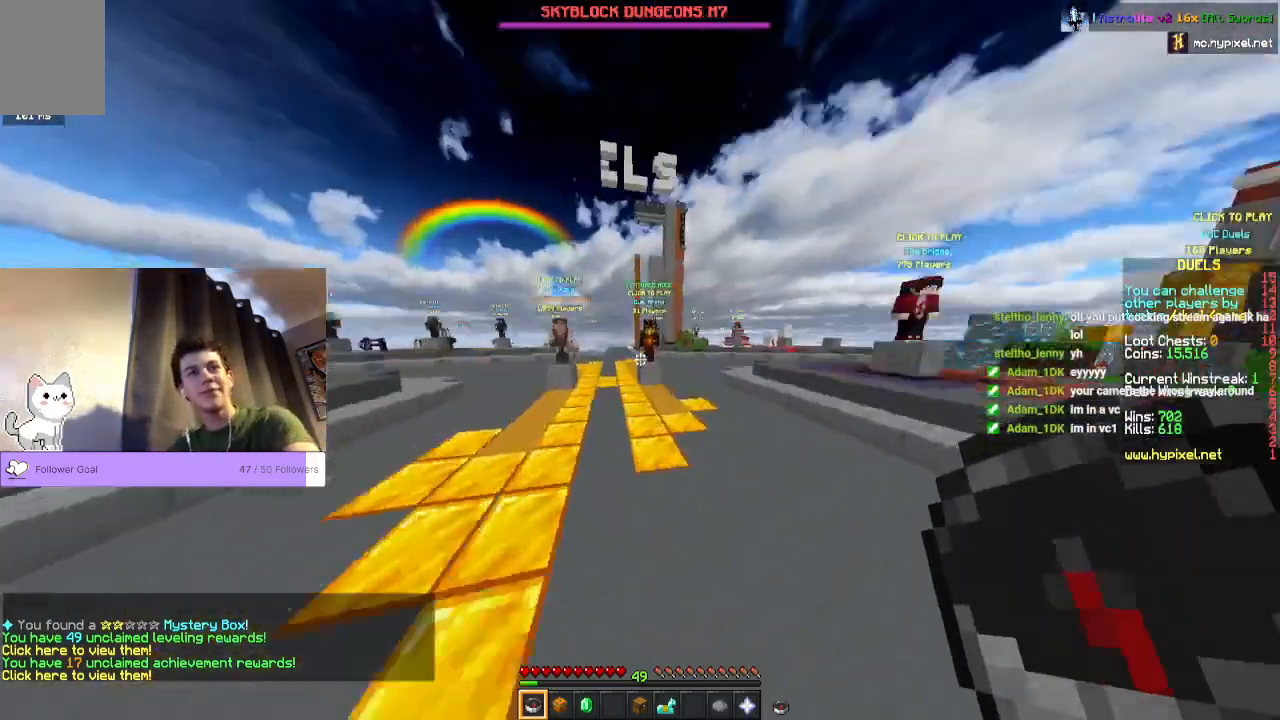
{"keys": ["space", "w"], "mouse": [], "events": []}
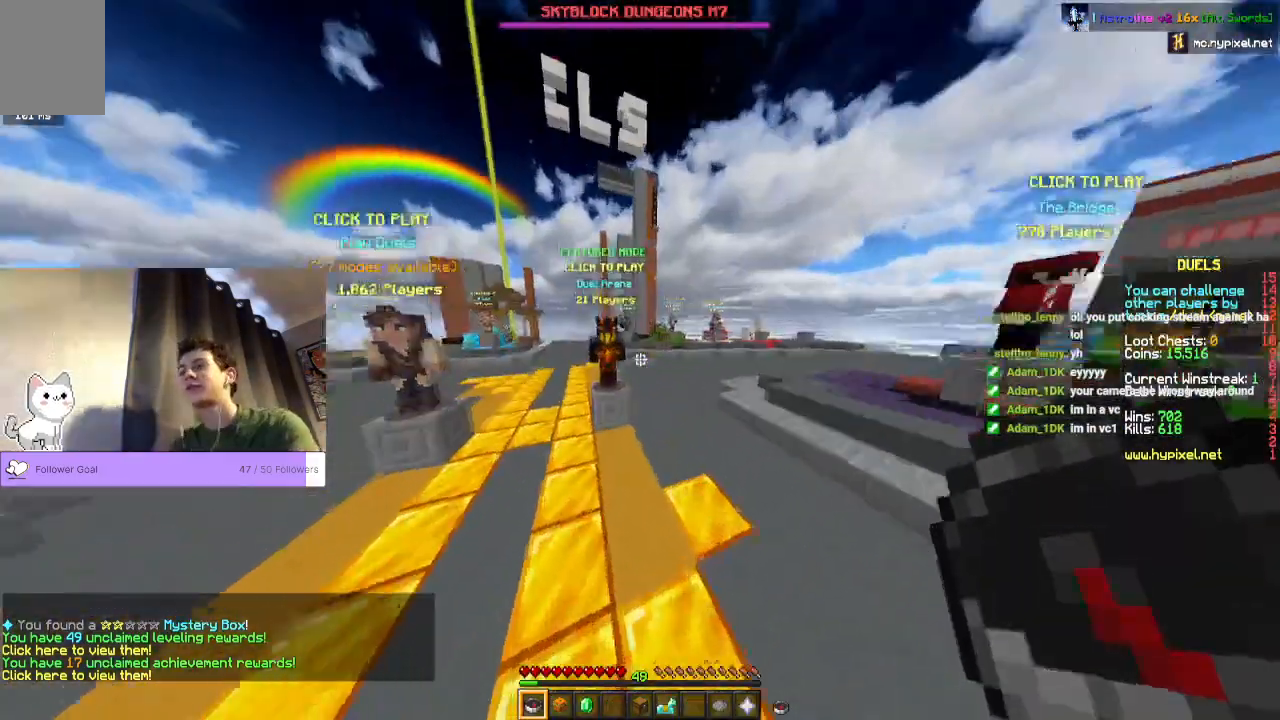
{"keys": ["space", "w"], "mouse": [], "events": []}
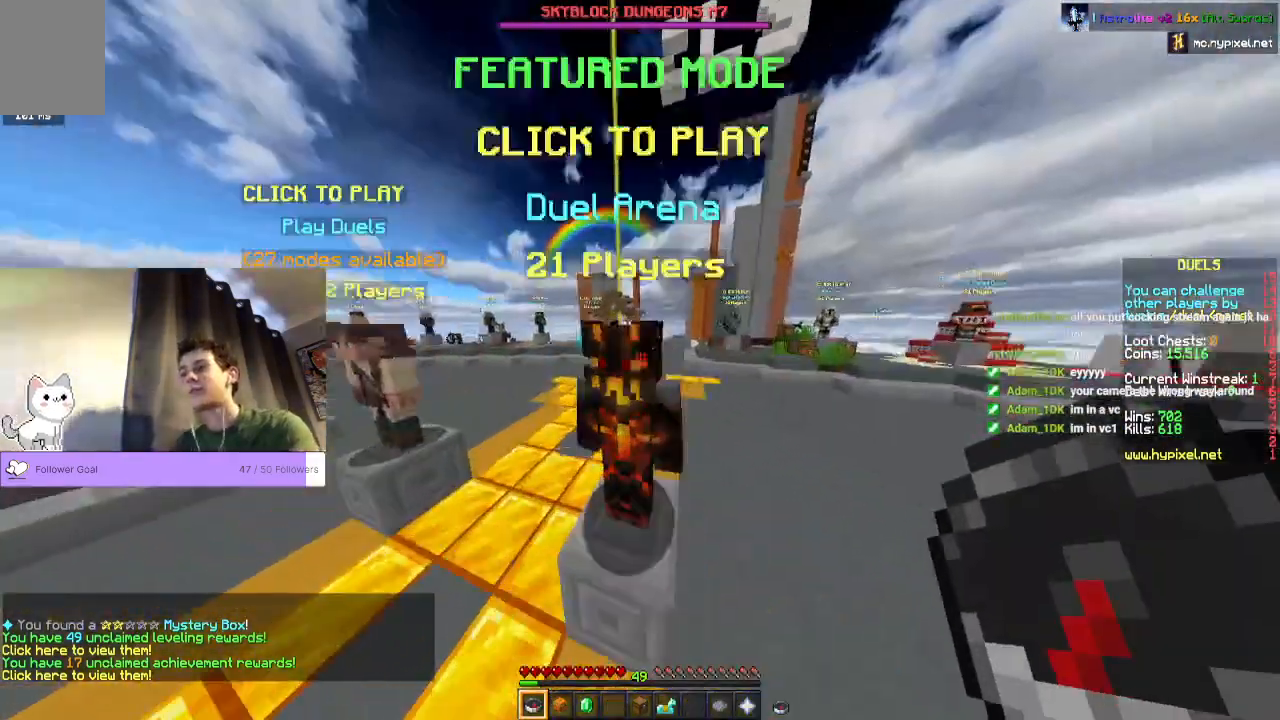
{"keys": ["space", "w"], "mouse": [], "events": []}
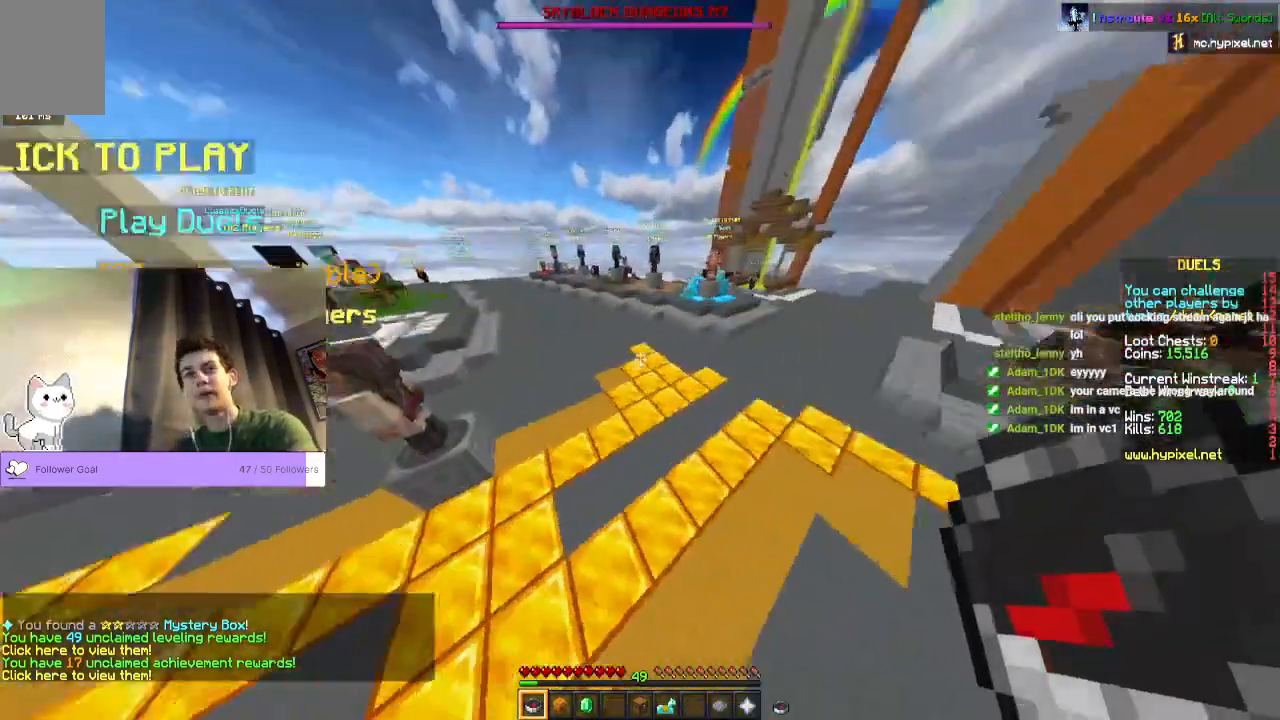
{"keys": ["space", "w"], "mouse": [], "events": []}
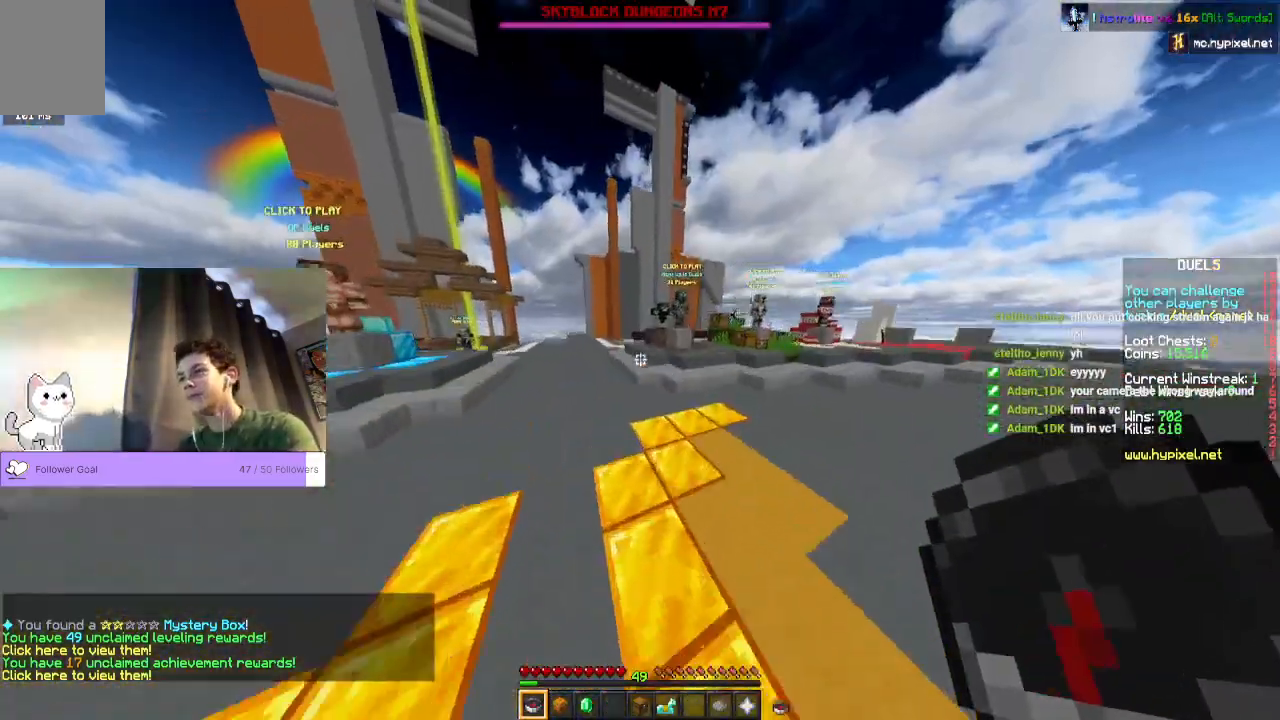
{"keys": ["space", "w"], "mouse": [], "events": []}
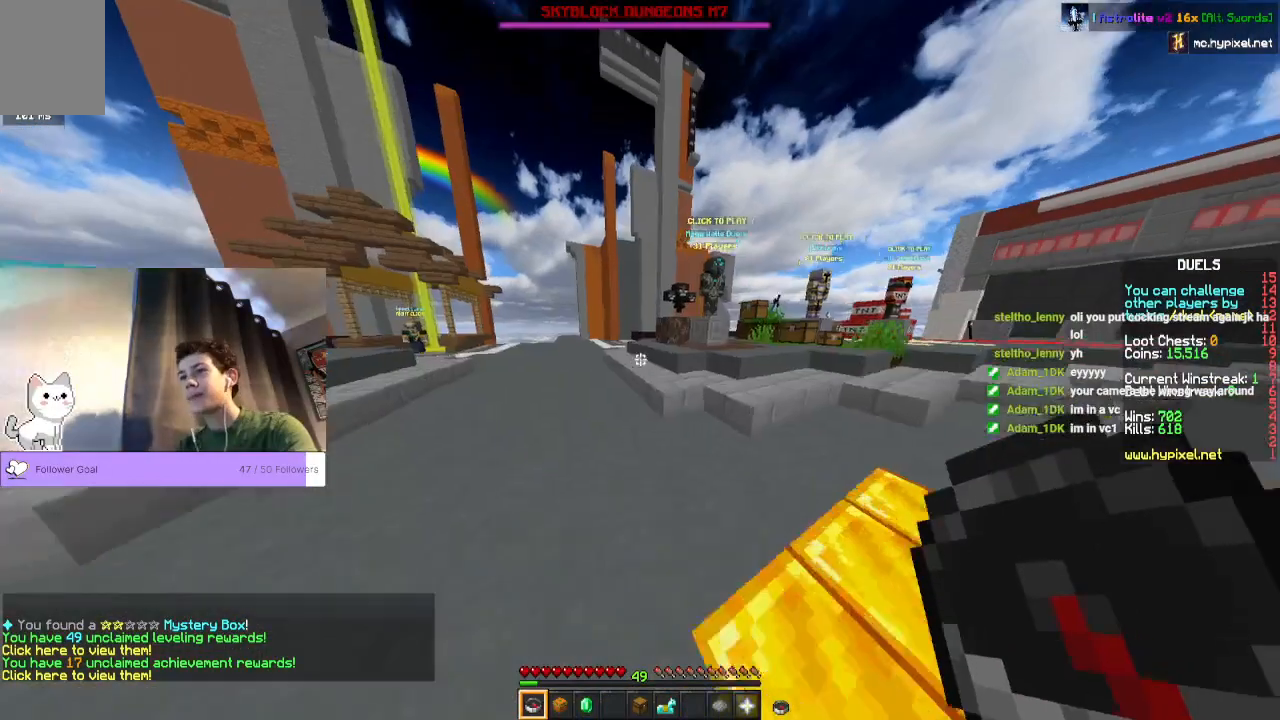
{"keys": ["space", "w"], "mouse": [], "events": []}
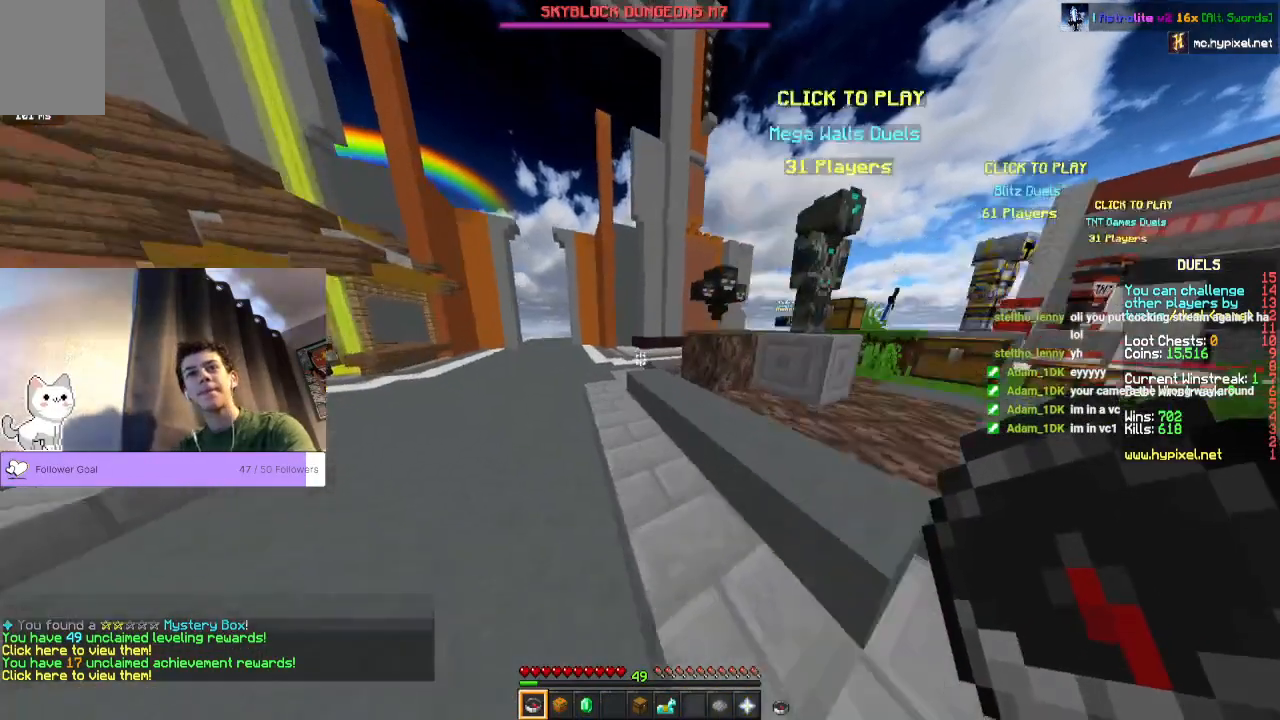
{"keys": ["space", "w"], "mouse": [], "events": []}
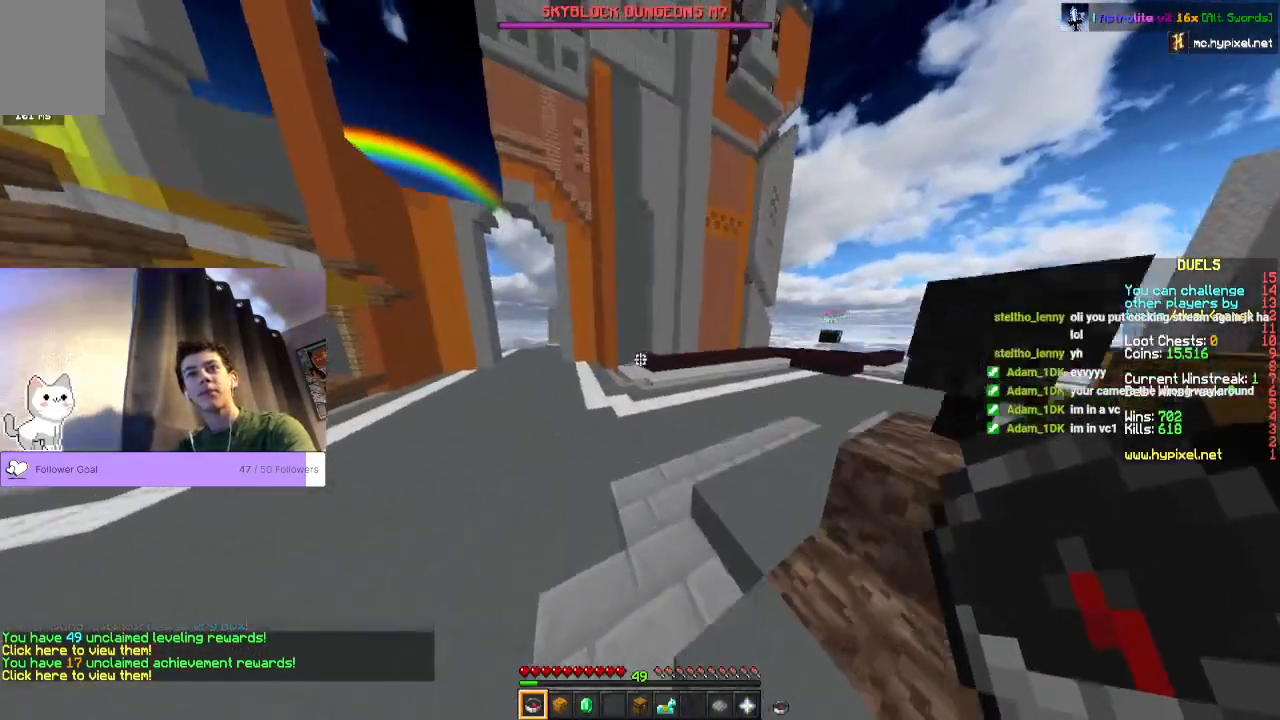
{"keys": [], "mouse": [], "events": [[433, "space", "up"], [433, "w", "up"]]}